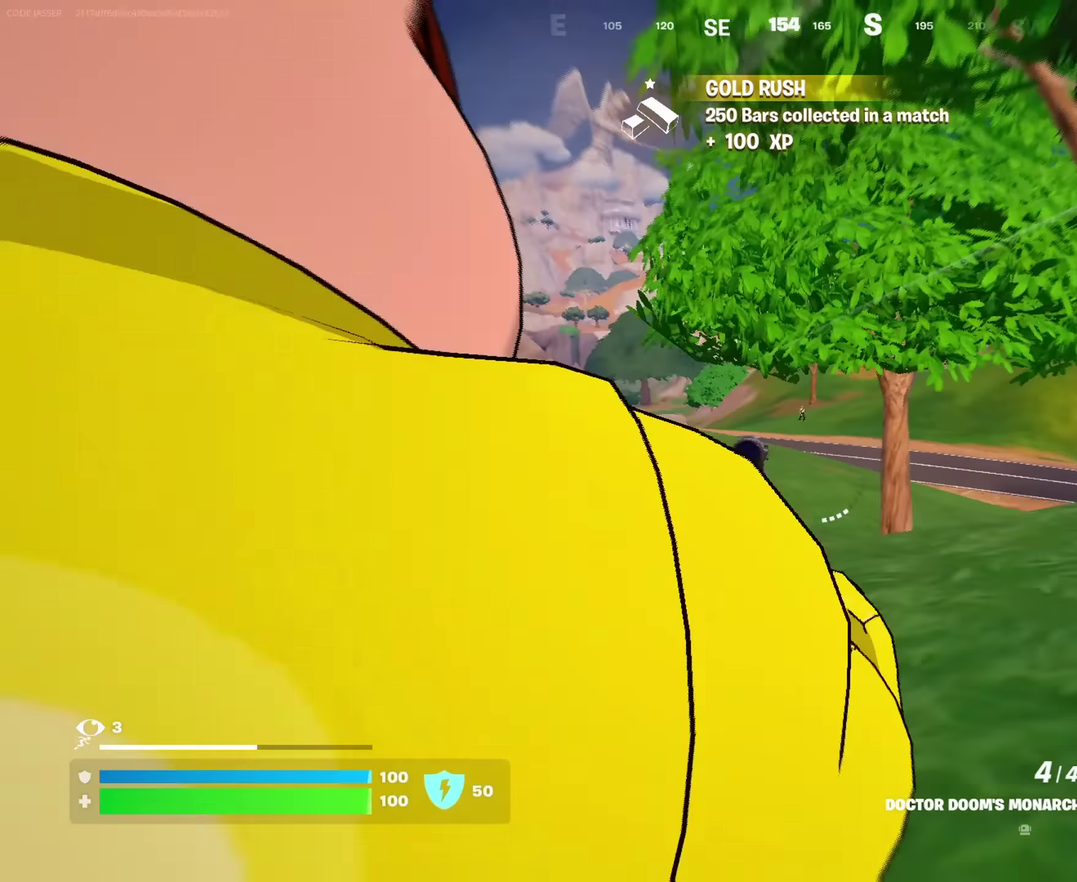
Gameplay with a controller (PlayStation layout); each line is a JSON object with the inputs held at the frame after it (dt_ms = milliseconds from this image to that frame). "events" lists button and stick changes between this image and that frame as [ms after this image, input, new state], when the widget could be followed in between. This document gives stick clicks only as held states, not as events.
{"dt_ms": 600, "buttons": ["L2"], "left_stick": "center", "right_stick": "right", "events": [[250, "right_stick", "right"], [333, "right_stick", "center"], [600, "right_stick", "right"]]}
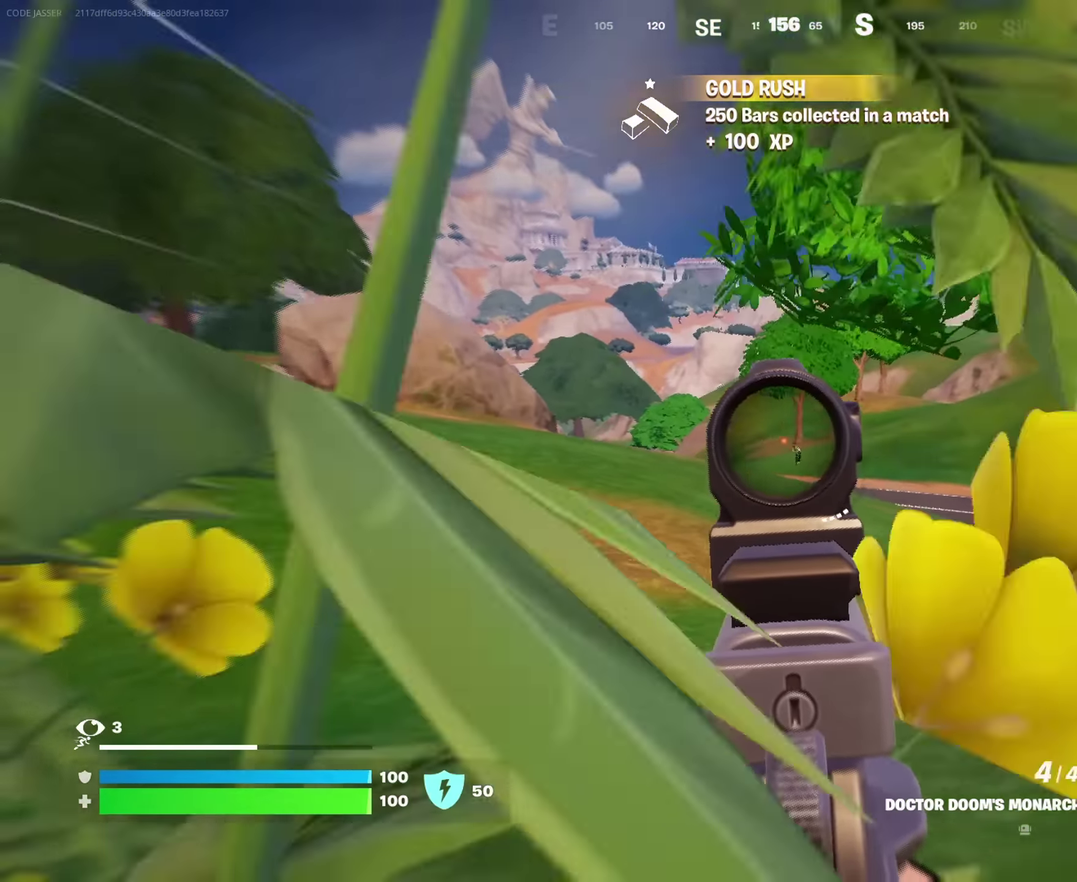
{"dt_ms": 400, "buttons": [], "left_stick": "center", "right_stick": "center", "events": [[133, "right_stick", "down-right"], [150, "R2", "down"], [183, "right_stick", "center"], [200, "R2", "up"], [233, "L2", "up"]]}
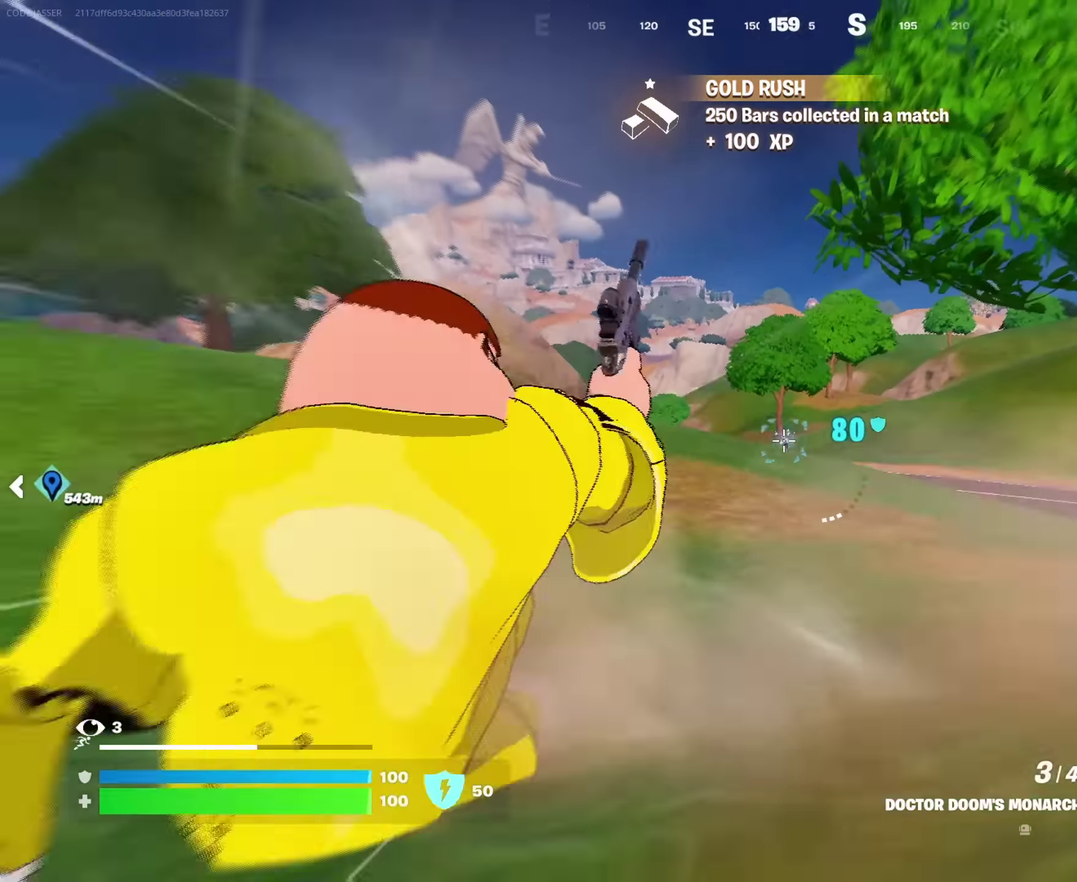
{"dt_ms": 600, "buttons": ["L2"], "left_stick": "up-right", "right_stick": "center"}
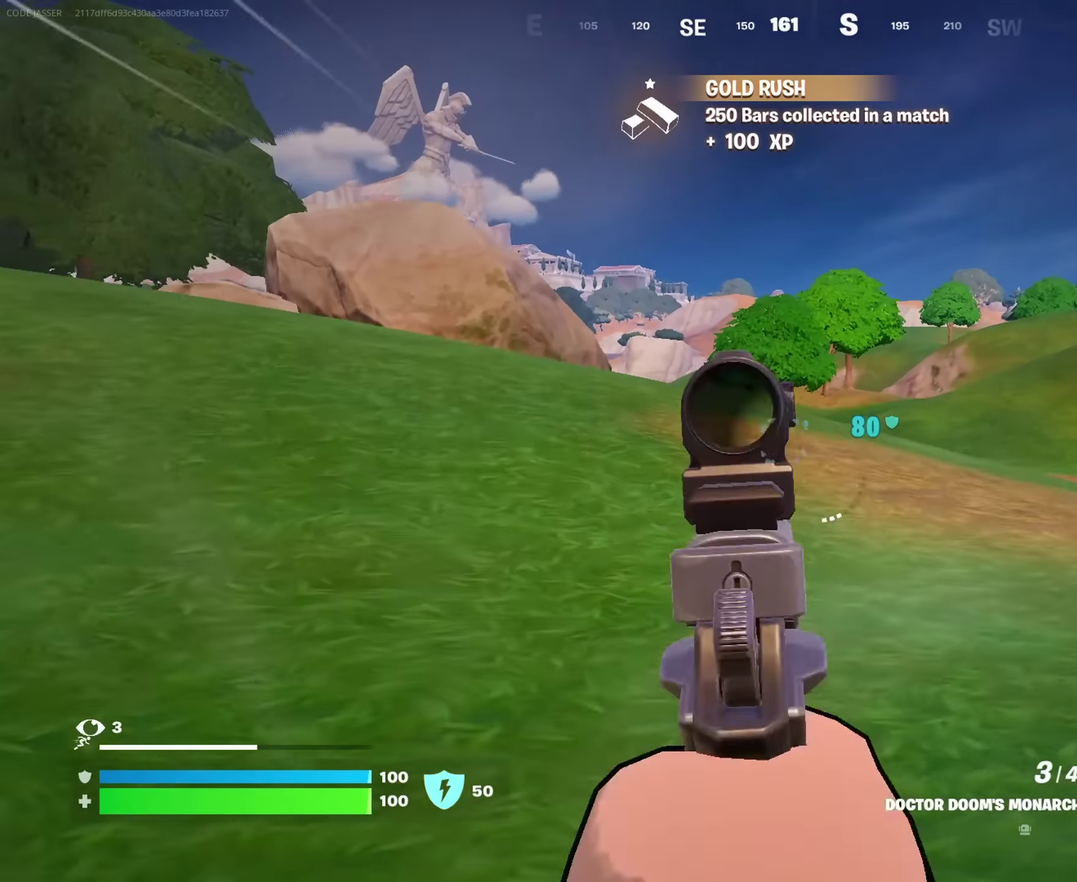
{"dt_ms": 400, "buttons": ["L2"], "left_stick": "center", "right_stick": "center", "events": [[17, "left_stick", "right"], [300, "left_stick", "center"]]}
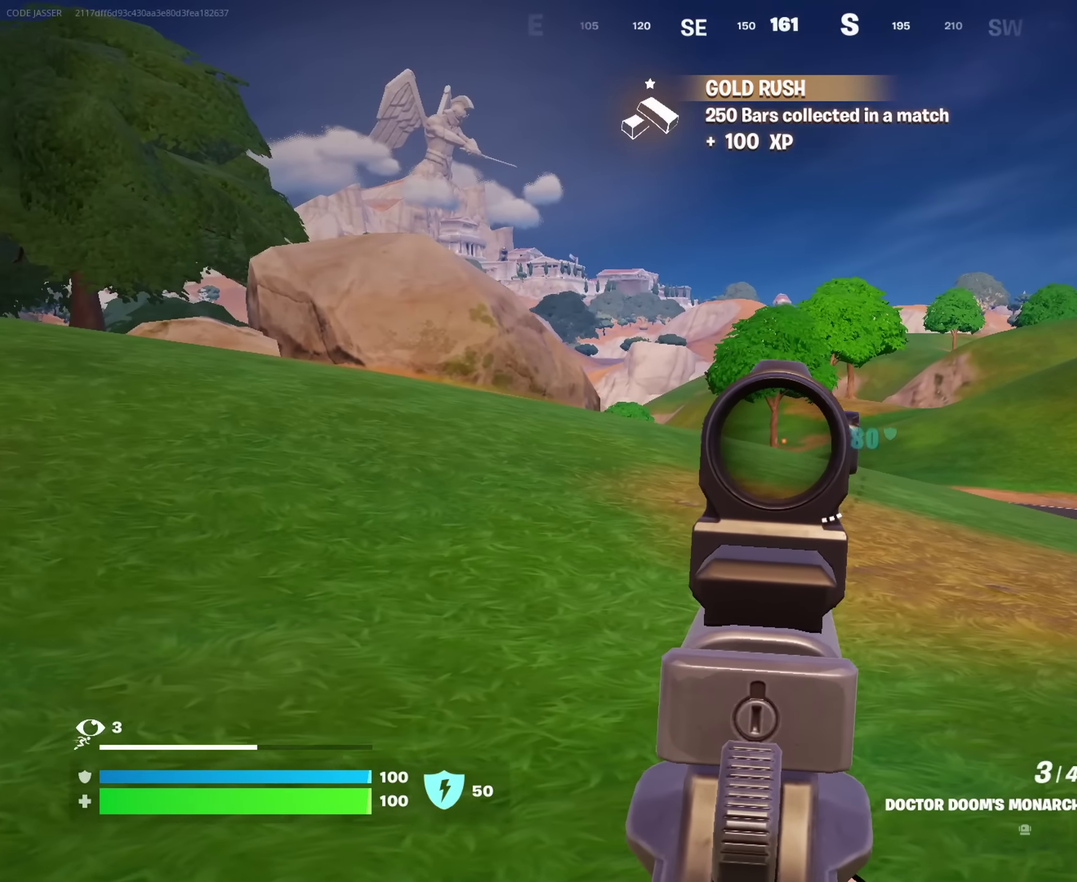
{"dt_ms": 600, "buttons": ["L2"], "left_stick": "right", "right_stick": "center", "events": [[67, "left_stick", "right"]]}
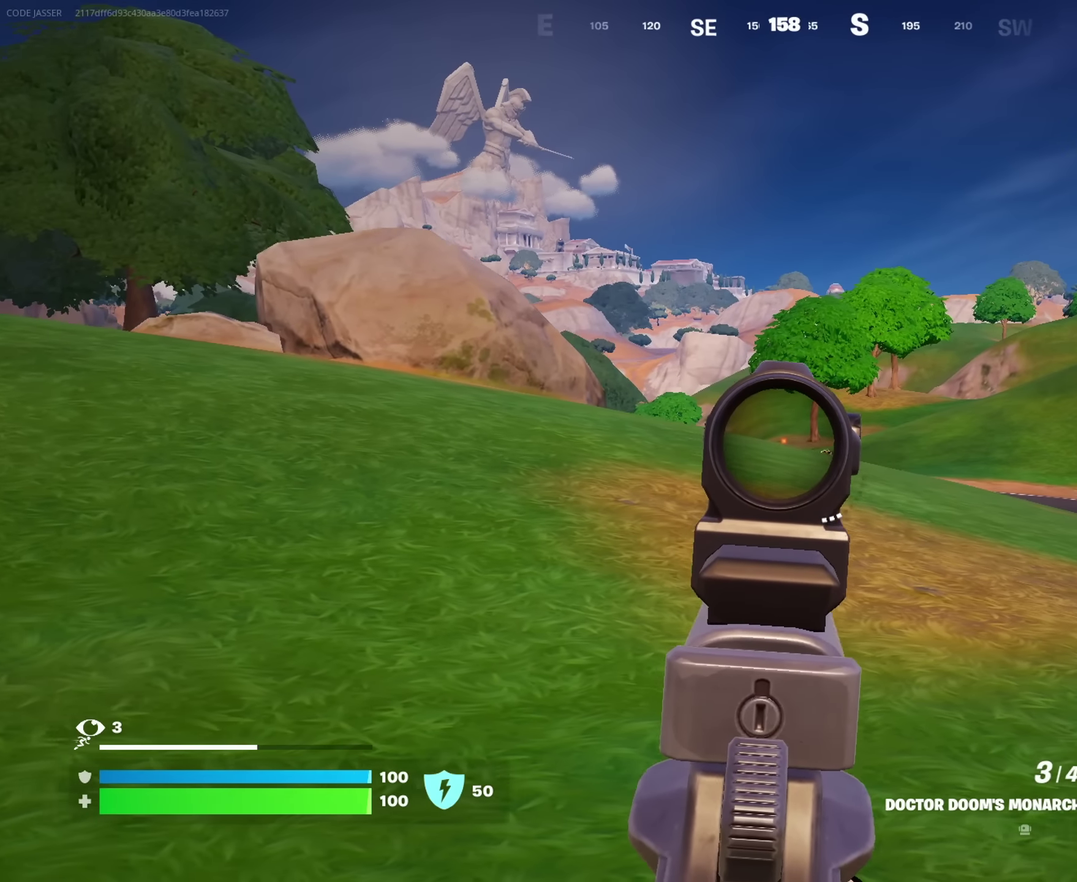
{"dt_ms": 400, "buttons": ["L2"], "left_stick": "right", "right_stick": "center", "events": []}
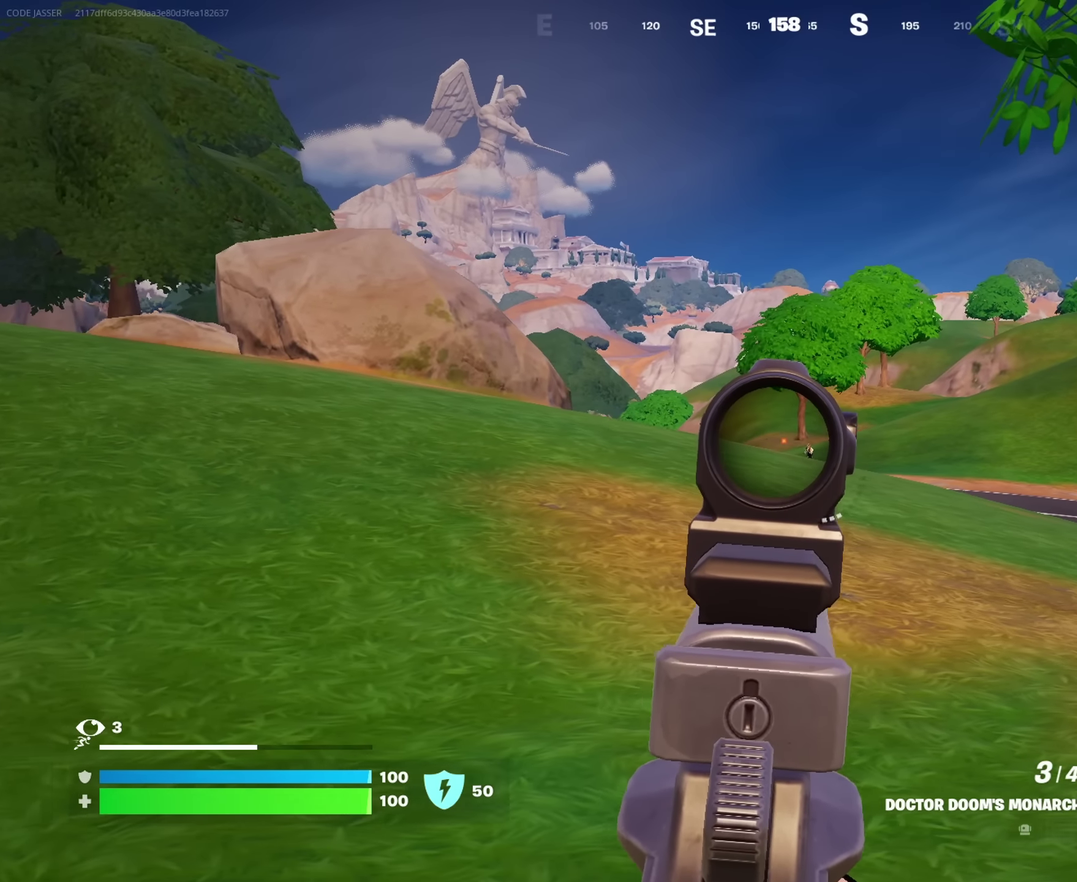
{"dt_ms": 500, "buttons": ["L2"], "left_stick": "up", "right_stick": "center", "events": [[383, "left_stick", "up-right"], [500, "left_stick", "up"]]}
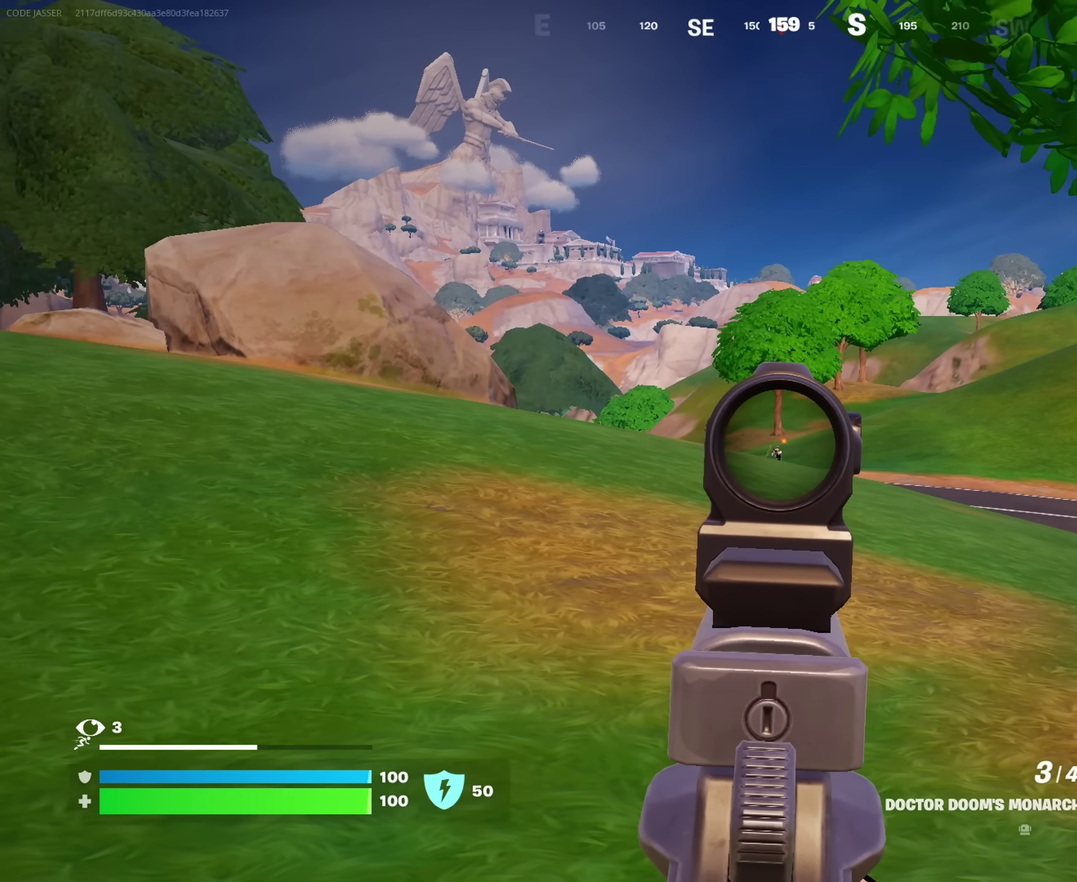
{"dt_ms": 500, "buttons": [], "left_stick": "up-left", "right_stick": "center", "events": [[100, "left_stick", "up-left"], [217, "right_stick", "down"], [233, "L2", "up"], [317, "right_stick", "center"]]}
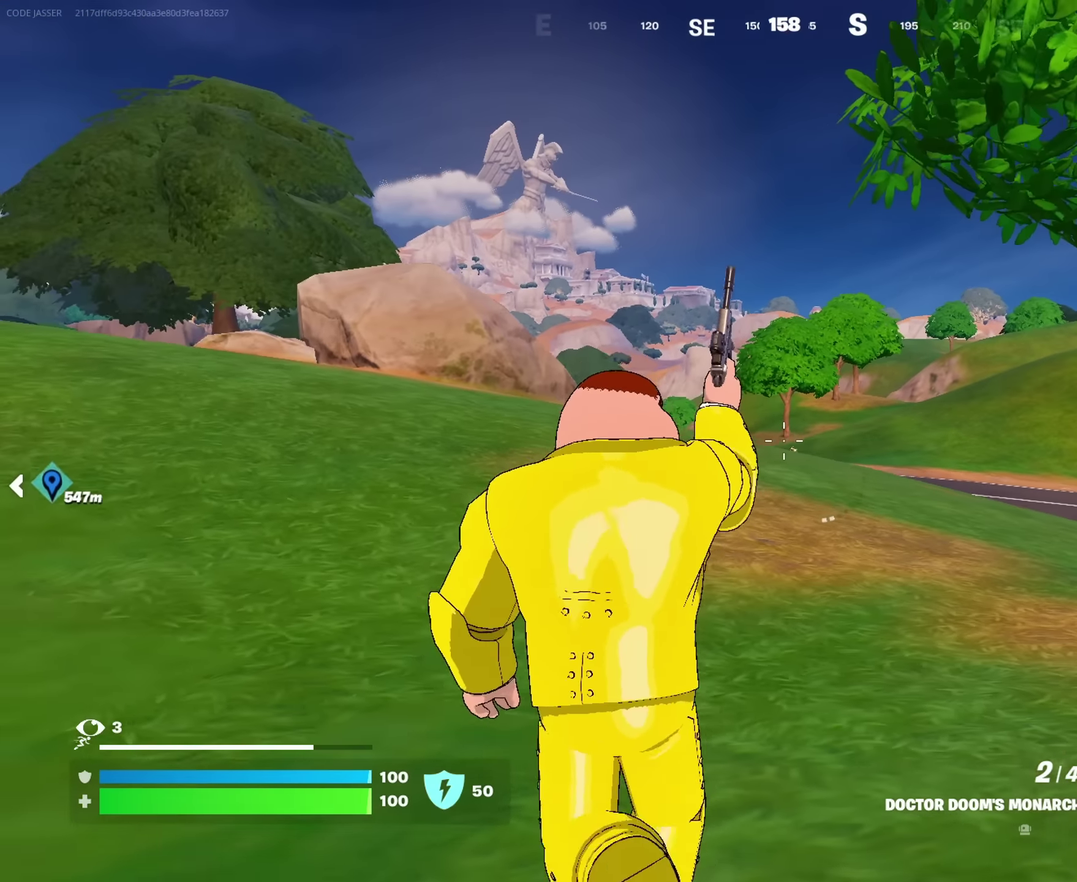
{"dt_ms": 500, "buttons": [], "left_stick": "up-right", "right_stick": "center", "events": [[367, "left_stick", "up"], [417, "left_stick", "up-right"]]}
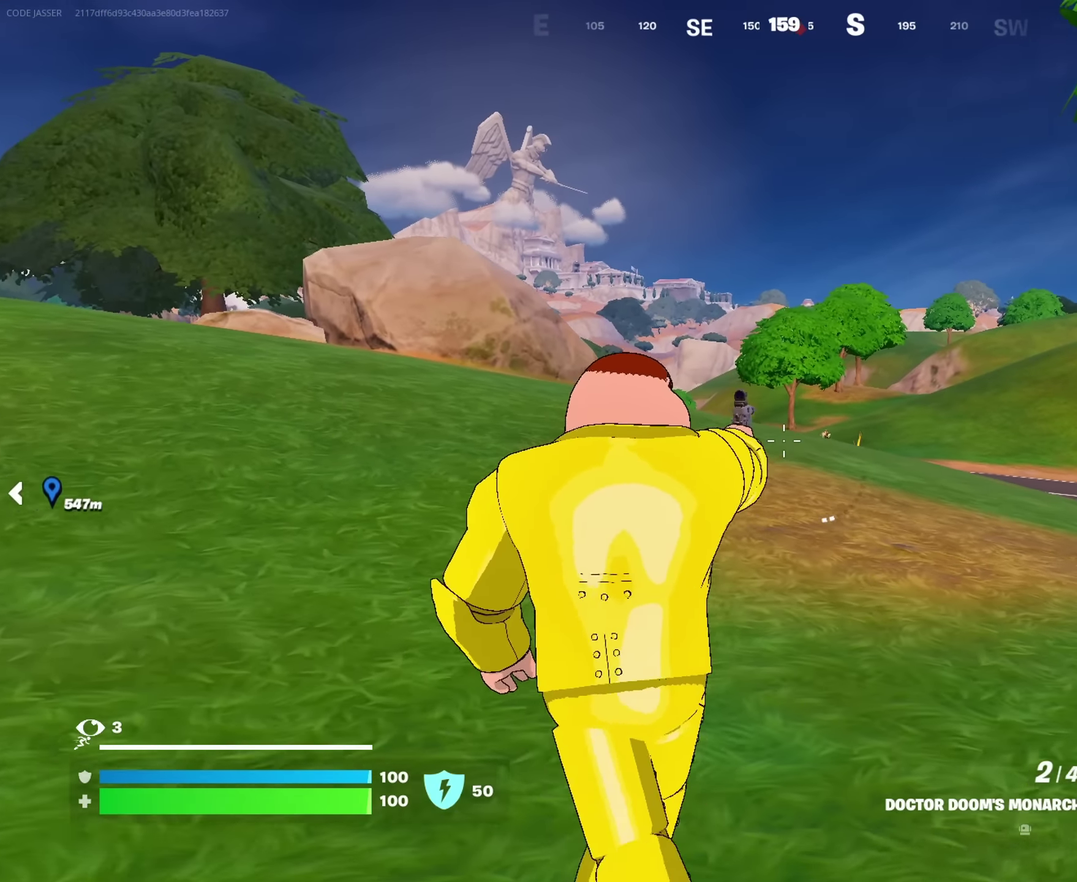
{"dt_ms": 500, "buttons": ["L2"], "left_stick": "up-right", "right_stick": "center", "events": [[83, "L2", "down"], [233, "right_stick", "right"], [350, "right_stick", "center"]]}
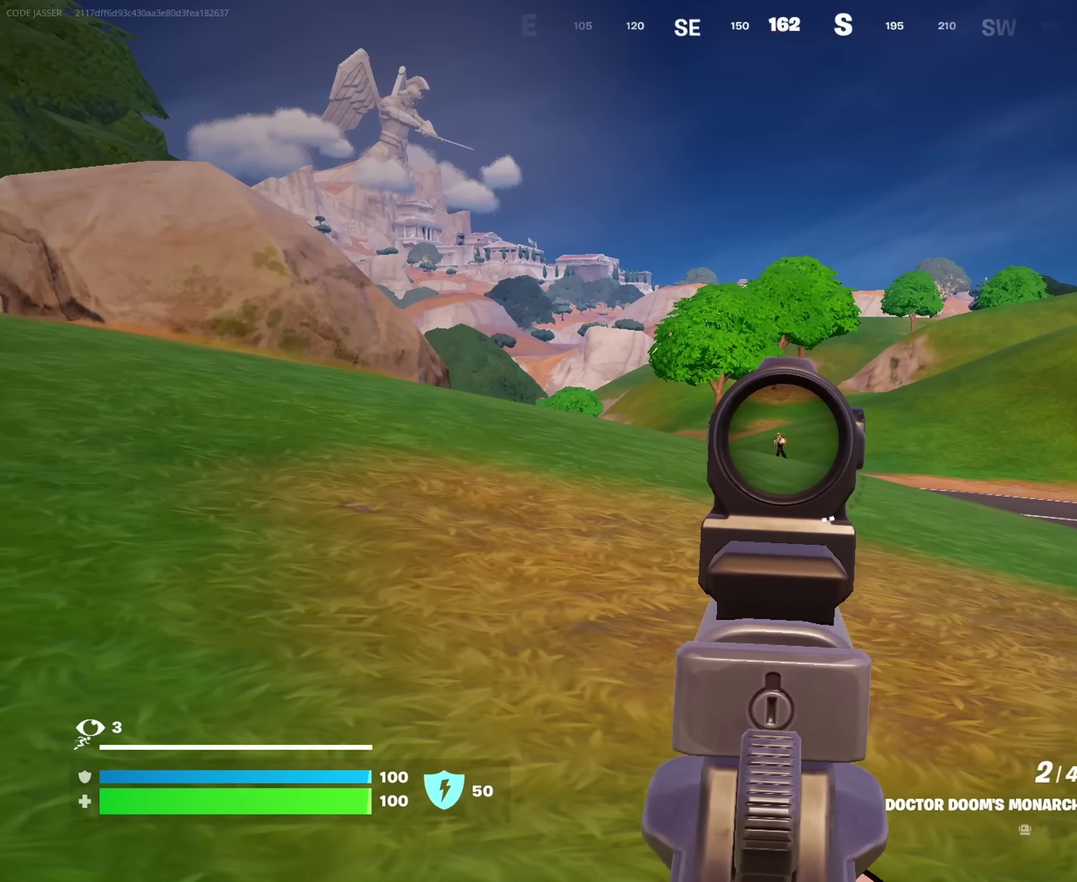
{"dt_ms": 500, "buttons": [], "left_stick": "up-left", "right_stick": "center"}
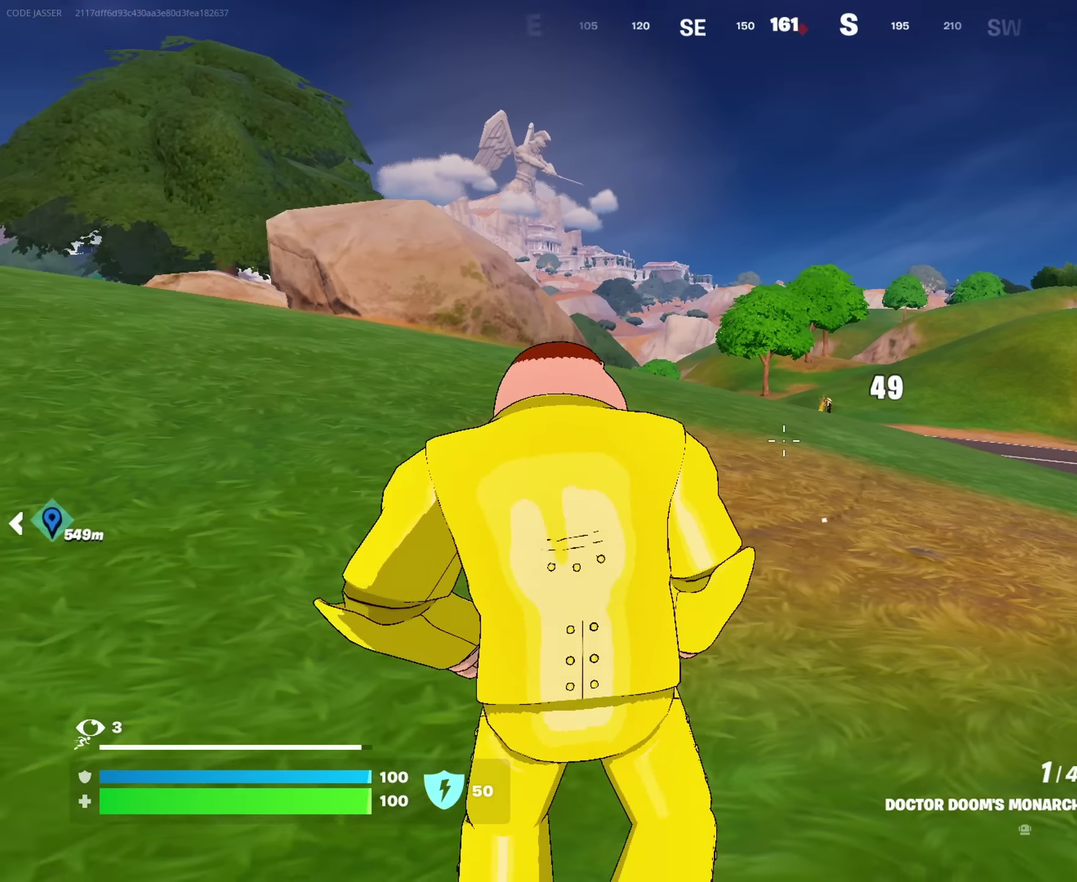
{"dt_ms": 500, "buttons": [], "left_stick": "up-right", "right_stick": "center", "events": [[367, "left_stick", "up"], [417, "left_stick", "up-right"]]}
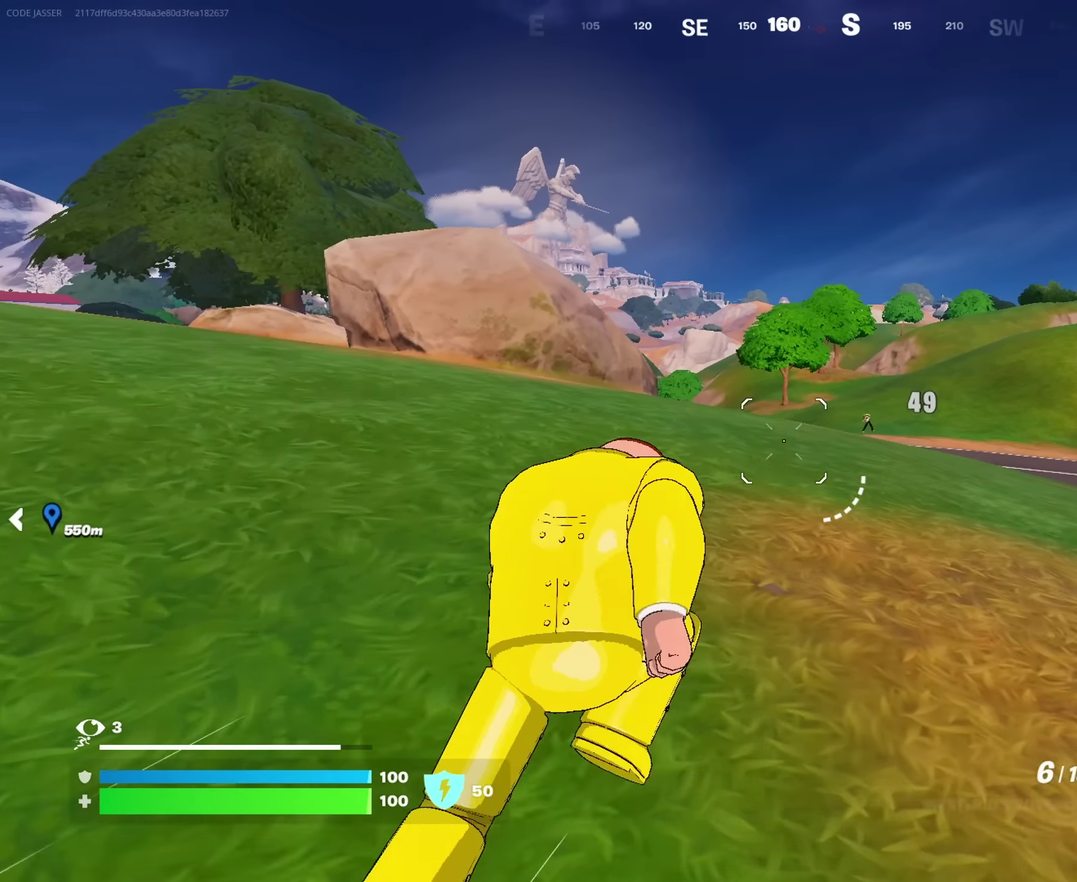
{"dt_ms": 400, "buttons": ["L2"], "left_stick": "up-right", "right_stick": "down-left", "events": [[133, "L2", "down"], [383, "right_stick", "down-left"]]}
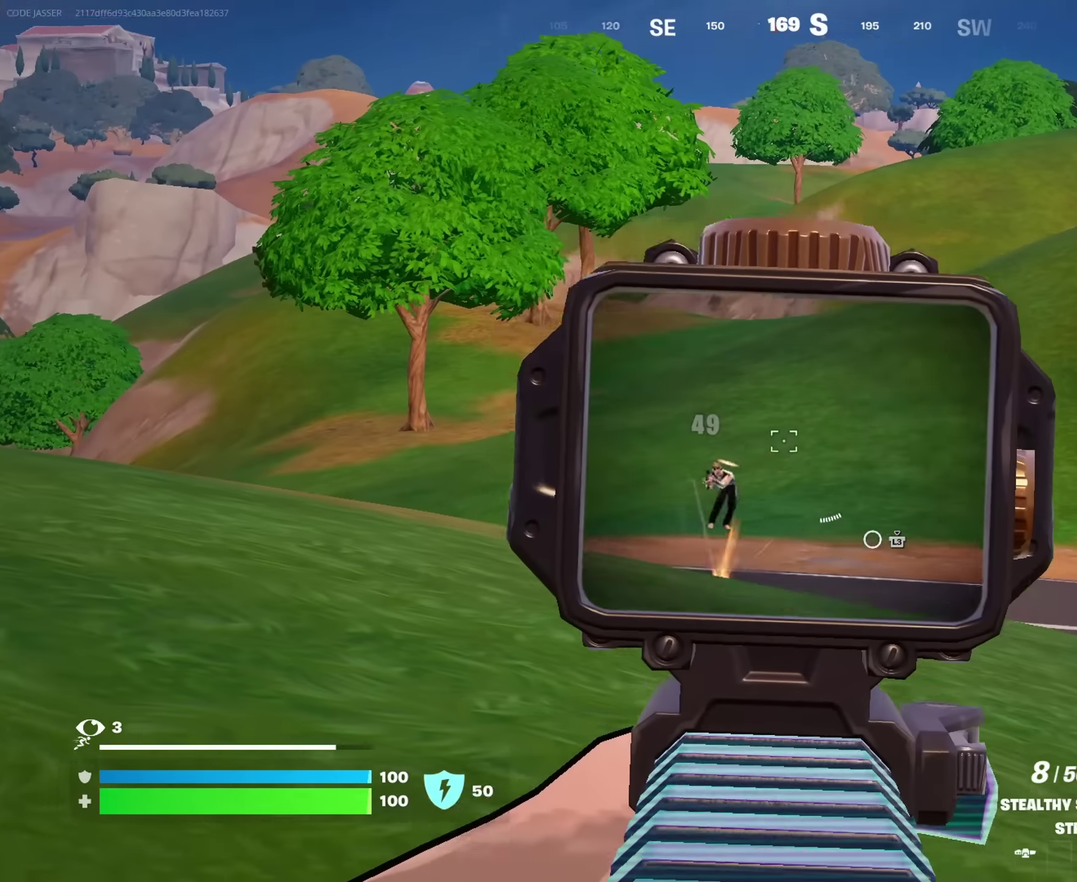
{"dt_ms": 600, "buttons": [], "left_stick": "up-left", "right_stick": "left", "events": [[133, "R2", "down"], [133, "right_stick", "down"], [200, "right_stick", "down-right"], [250, "right_stick", "down"], [367, "left_stick", "up"], [400, "L2", "up"], [400, "R2", "up"], [433, "right_stick", "down-left"], [466, "left_stick", "up-left"], [500, "right_stick", "left"]]}
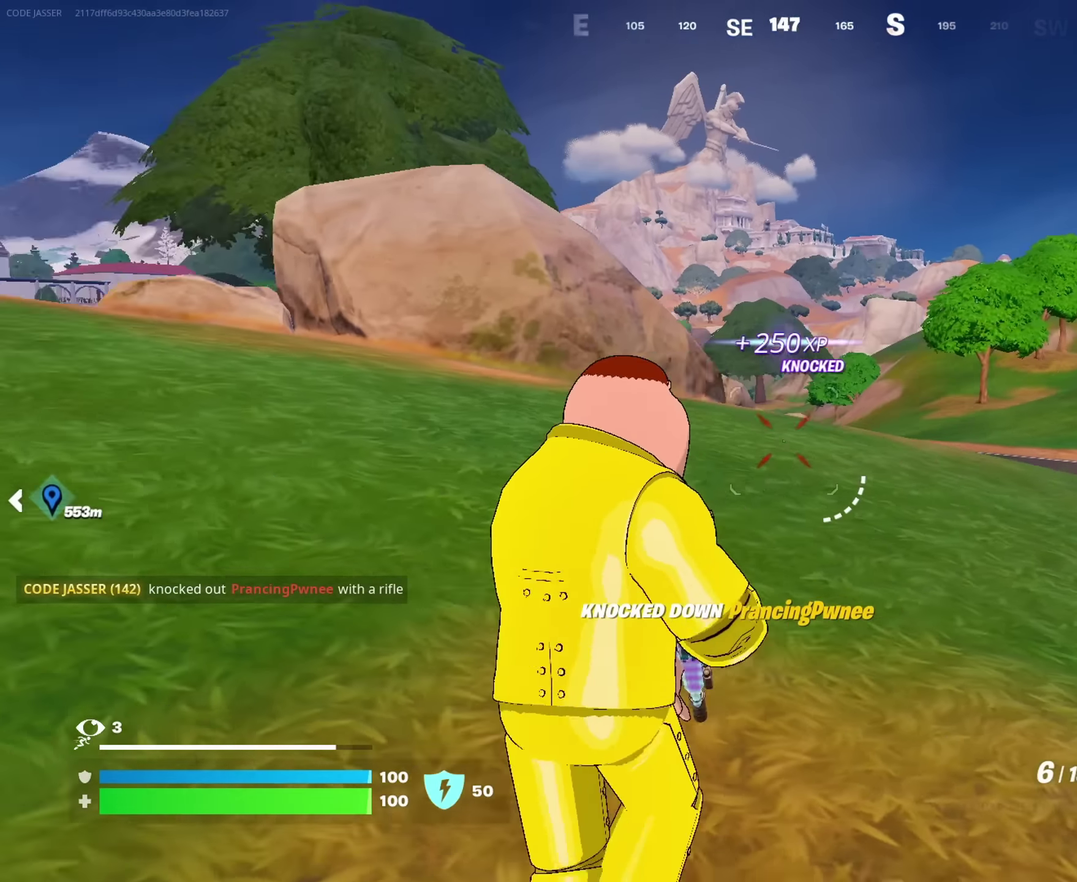
{"dt_ms": 400, "buttons": ["CROSS", "SQUARE"], "left_stick": "up-right", "right_stick": "center", "events": [[133, "left_stick", "up"], [200, "left_stick", "up-right"], [233, "right_stick", "center"], [350, "CROSS", "down"], [383, "SQUARE", "down"]]}
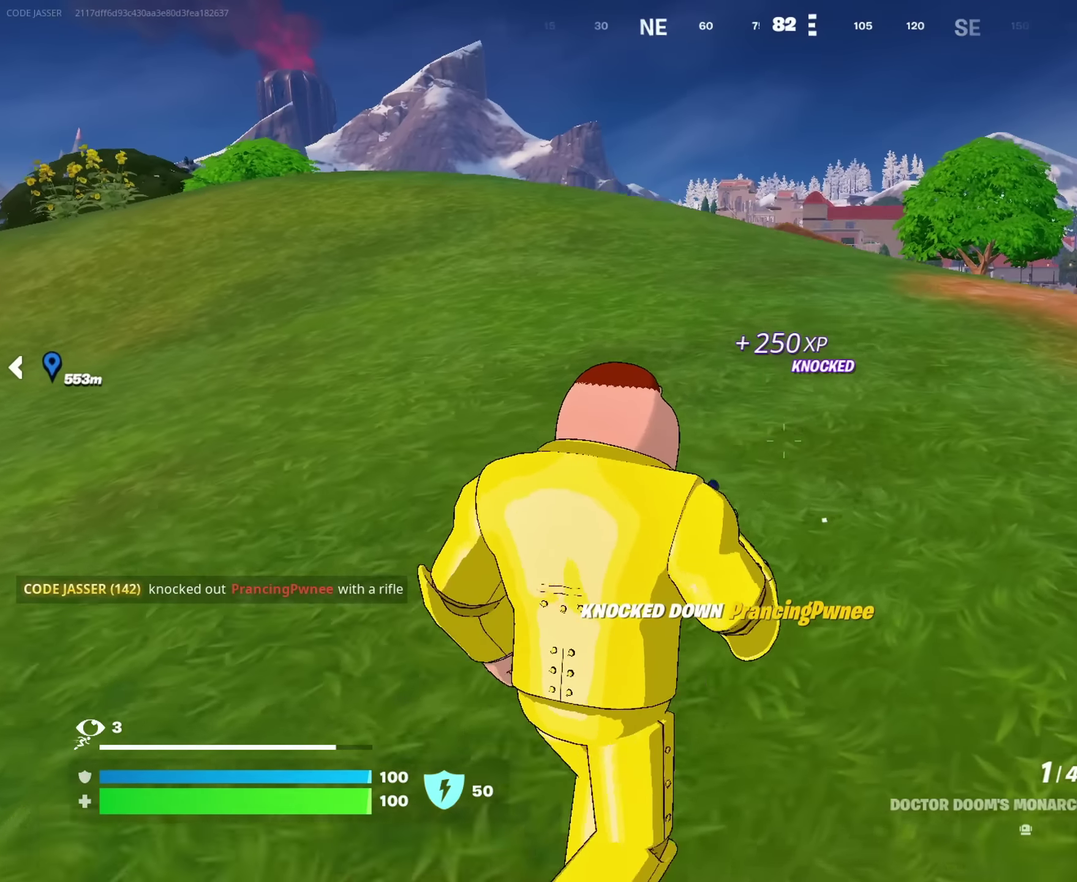
{"dt_ms": 600, "buttons": [], "left_stick": "up", "right_stick": "center", "events": [[16, "CROSS", "up"], [50, "SQUARE", "up"], [133, "SQUARE", "down"], [216, "SQUARE", "up"], [400, "right_stick", "right"], [450, "left_stick", "up"], [450, "right_stick", "center"]]}
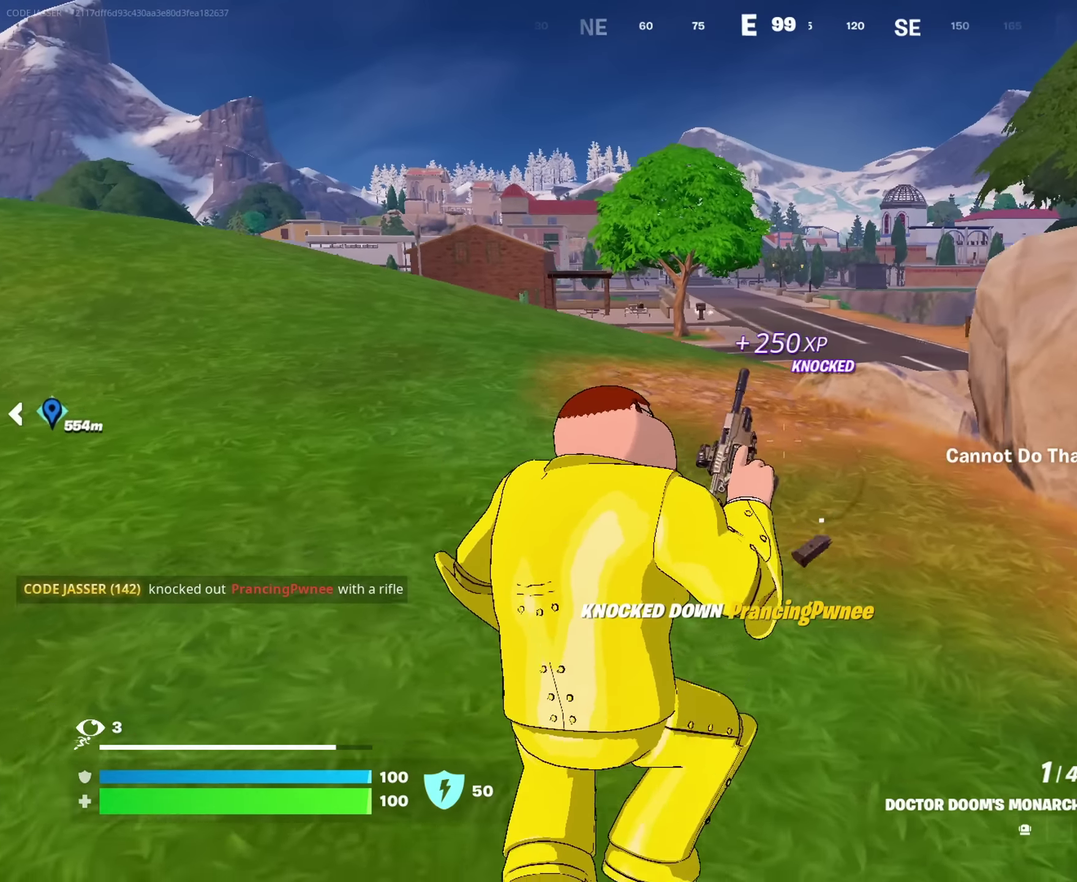
{"dt_ms": 400, "buttons": [], "left_stick": "up", "right_stick": "center", "events": [[166, "CROSS", "down"], [250, "CROSS", "up"]]}
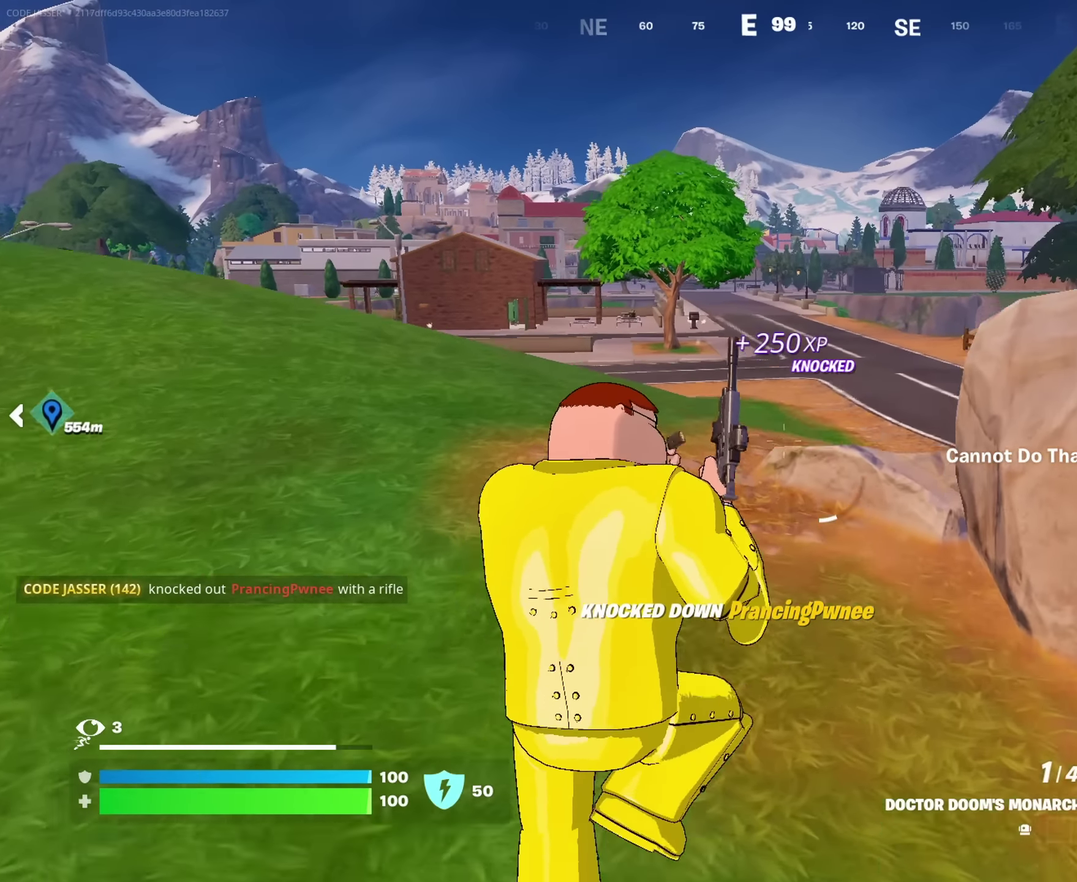
{"dt_ms": 600, "buttons": [], "left_stick": "up-right", "right_stick": "right", "events": [[416, "right_stick", "right"], [466, "left_stick", "up-right"]]}
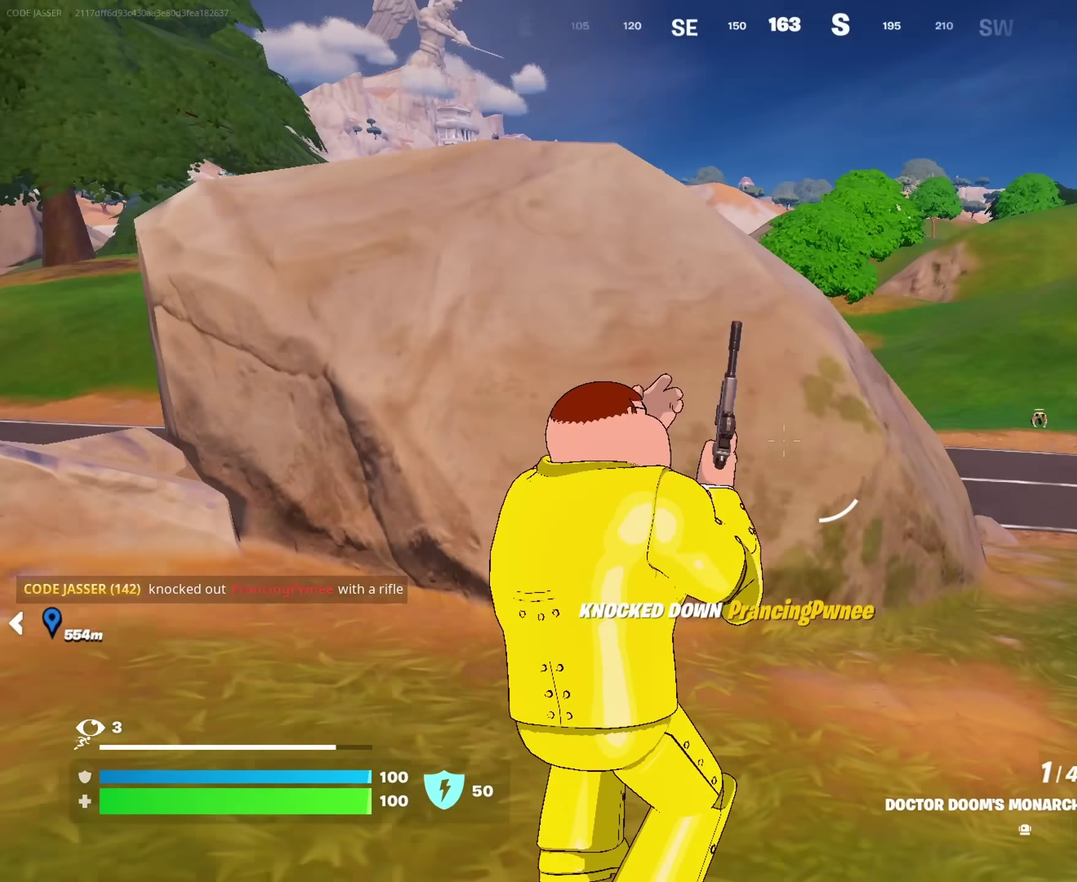
{"dt_ms": 400, "buttons": [], "left_stick": "up-right", "right_stick": "center", "events": [[33, "left_stick", "up"], [33, "right_stick", "center"], [166, "left_stick", "up-right"], [283, "left_stick", "right"], [283, "right_stick", "right"], [366, "right_stick", "center"], [383, "left_stick", "up-right"]]}
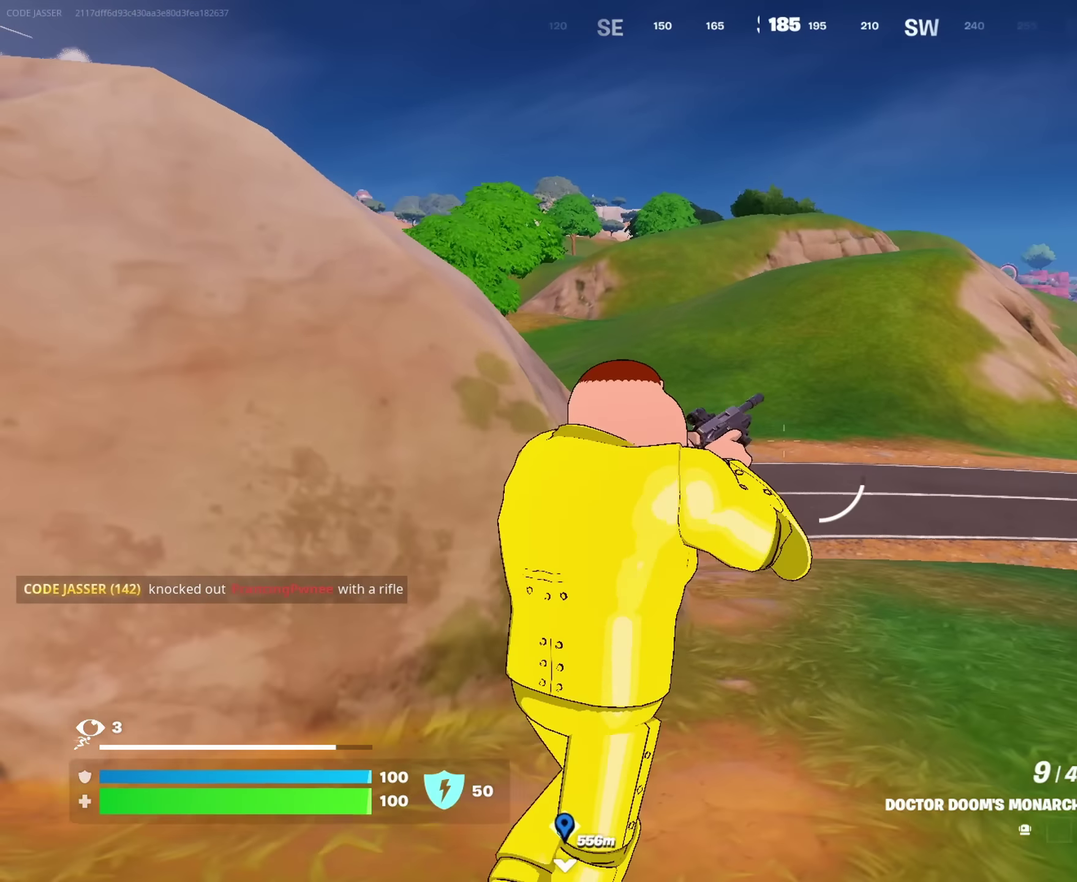
{"dt_ms": 600, "buttons": ["L2"], "left_stick": "right", "right_stick": "right", "events": [[16, "L2", "down"], [166, "left_stick", "center"], [166, "right_stick", "left"], [250, "right_stick", "center"], [366, "left_stick", "right"], [433, "right_stick", "right"]]}
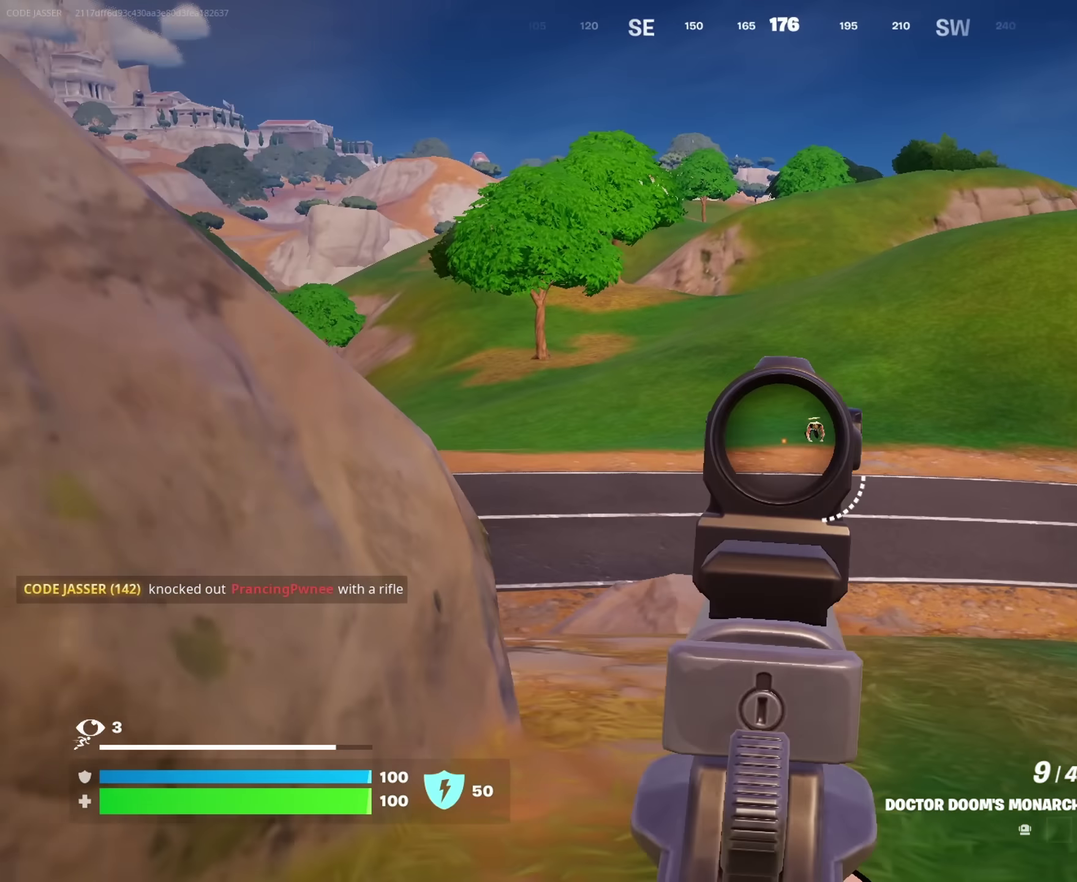
{"dt_ms": 300, "buttons": ["L2"], "left_stick": "up", "right_stick": "center", "events": [[50, "right_stick", "center"], [133, "left_stick", "up-right"], [183, "left_stick", "up"]]}
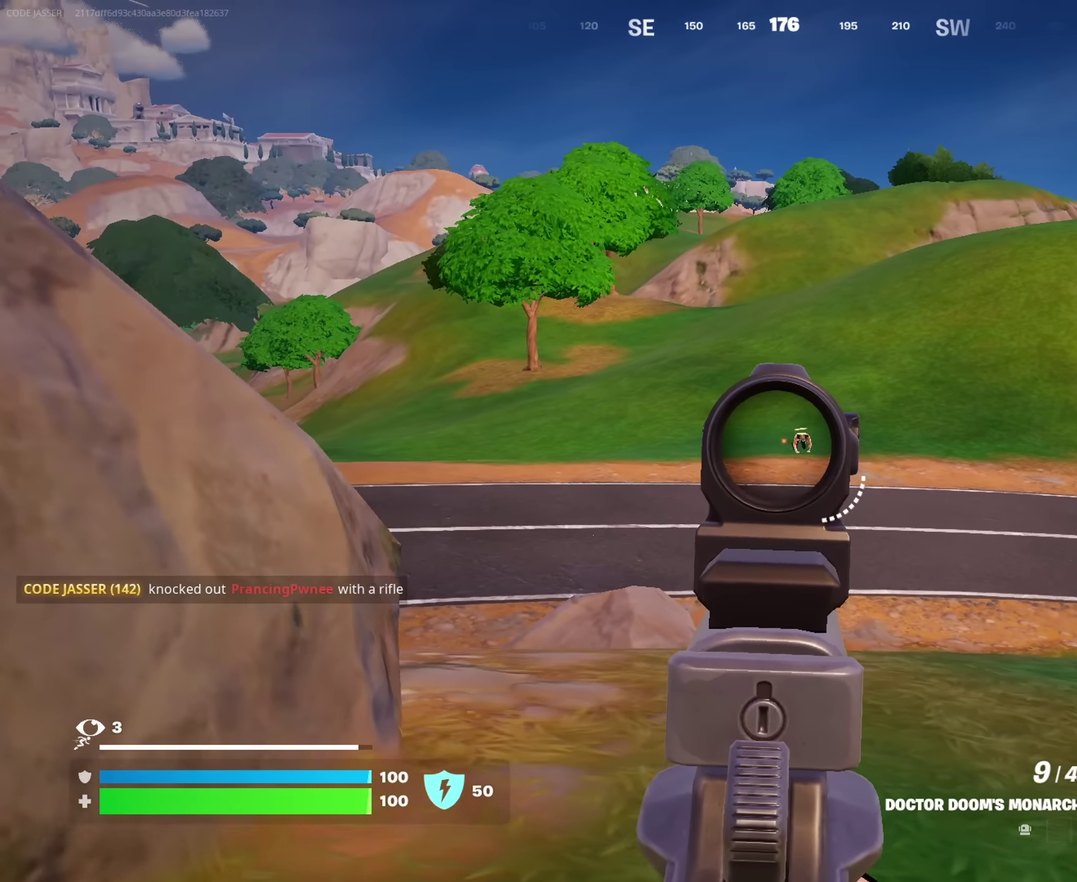
{"dt_ms": 700, "buttons": [], "left_stick": "up-left", "right_stick": "center", "events": [[66, "left_stick", "up-right"], [333, "left_stick", "up"], [366, "R2", "down"], [416, "R2", "up"], [450, "L2", "up"], [700, "left_stick", "up-left"]]}
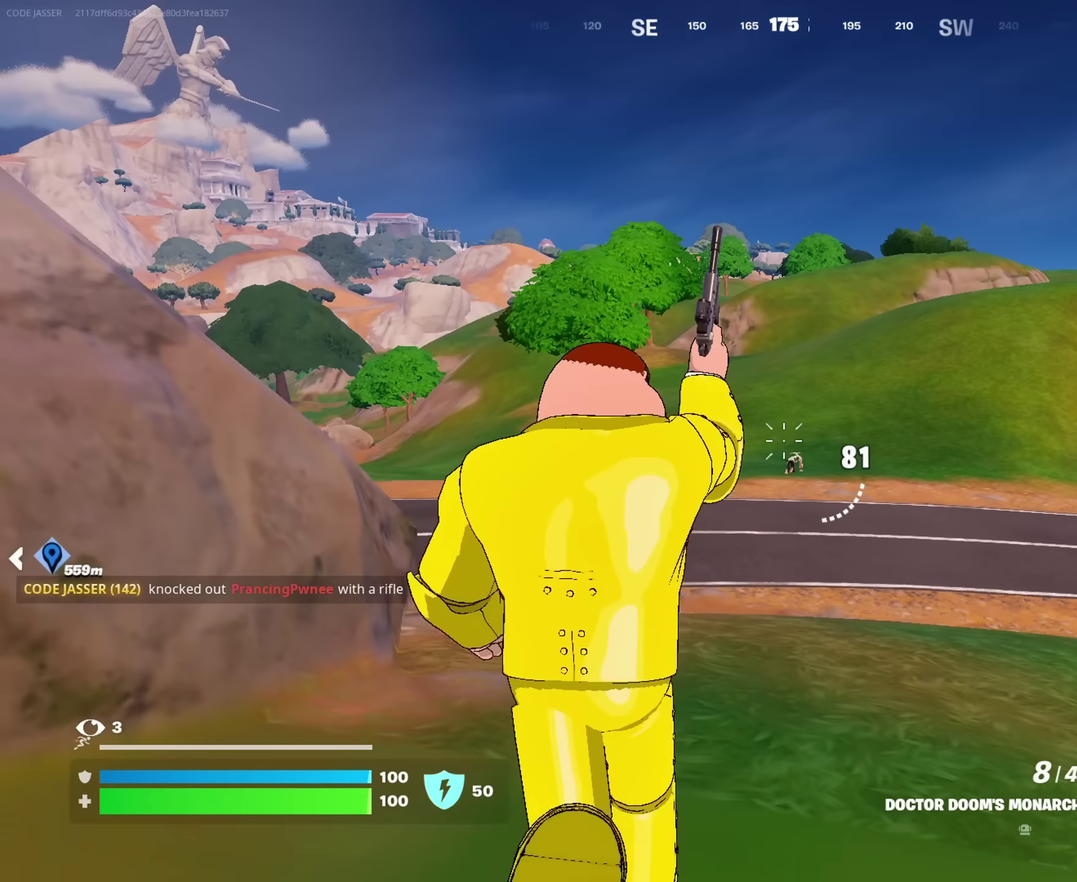
{"dt_ms": 300, "buttons": [], "left_stick": "up-left", "right_stick": "left", "events": [[50, "CROSS", "down"], [117, "CROSS", "up"], [117, "right_stick", "left"]]}
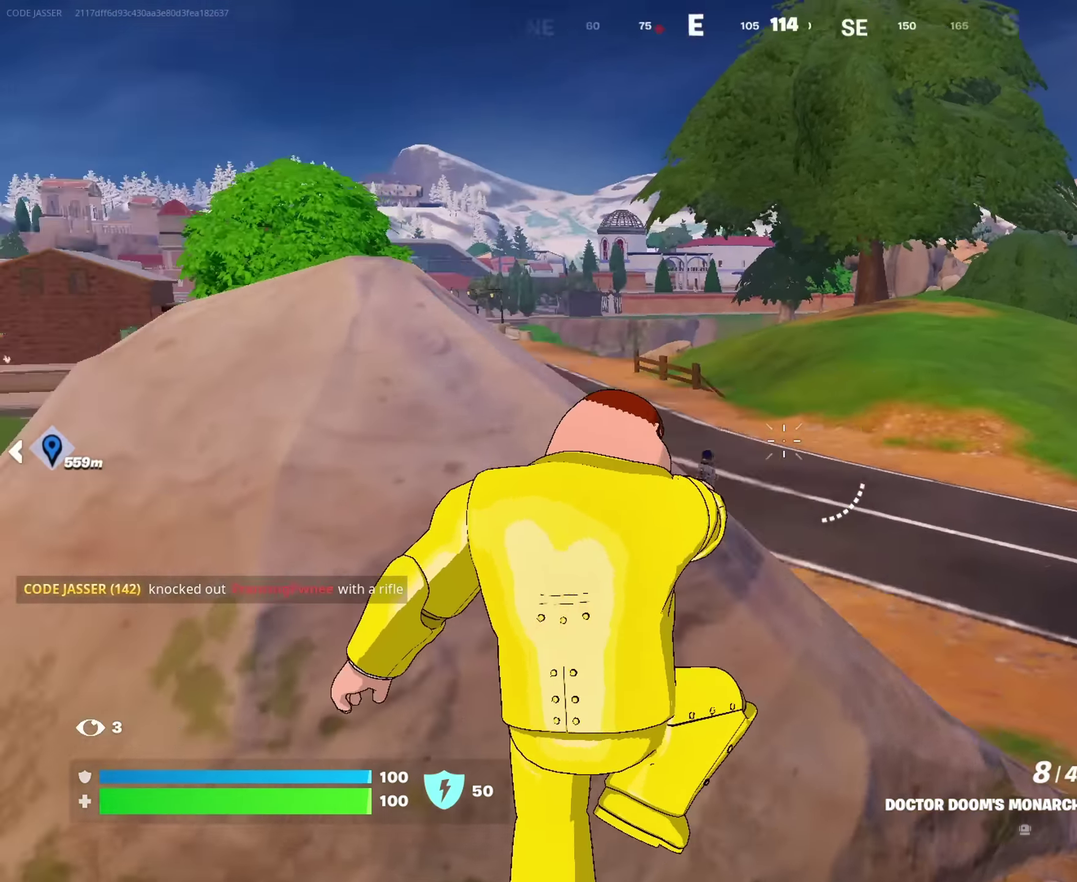
{"dt_ms": 700, "buttons": [], "left_stick": "up", "right_stick": "center", "events": [[100, "left_stick", "up"], [133, "right_stick", "center"]]}
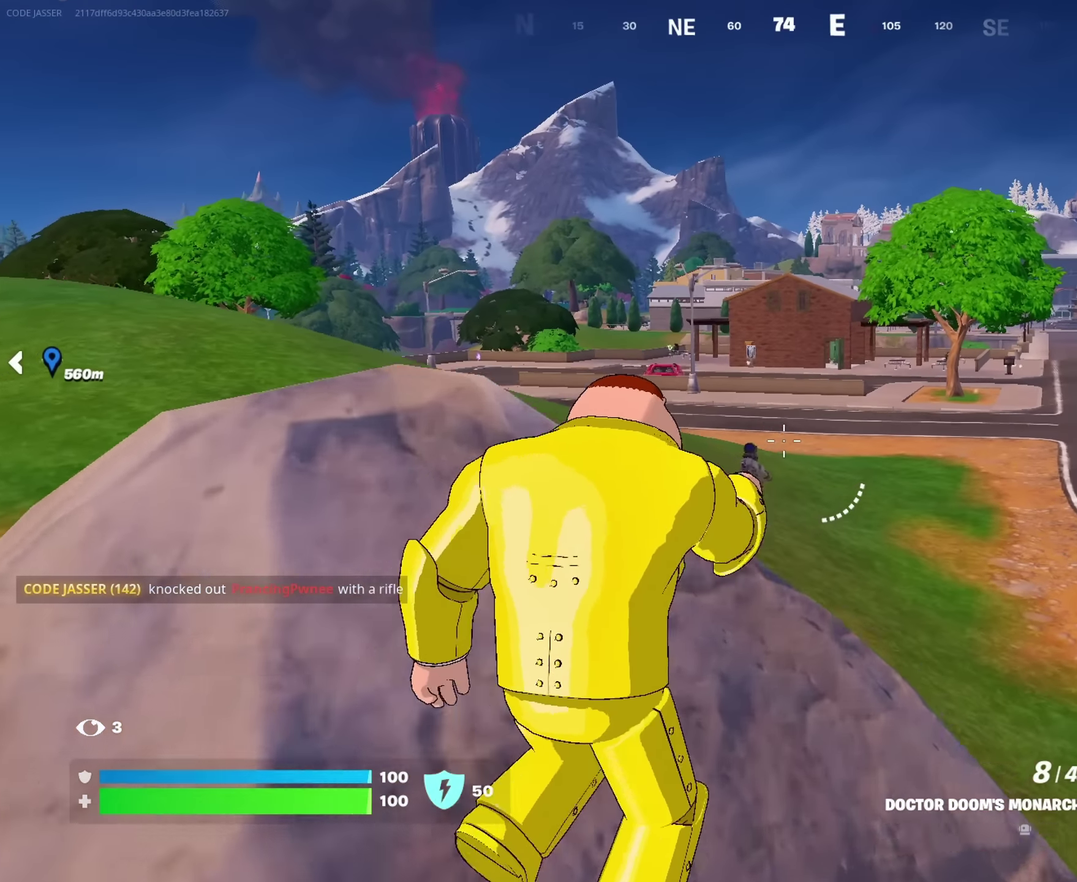
{"dt_ms": 300, "buttons": ["CROSS"], "left_stick": "up", "right_stick": "center"}
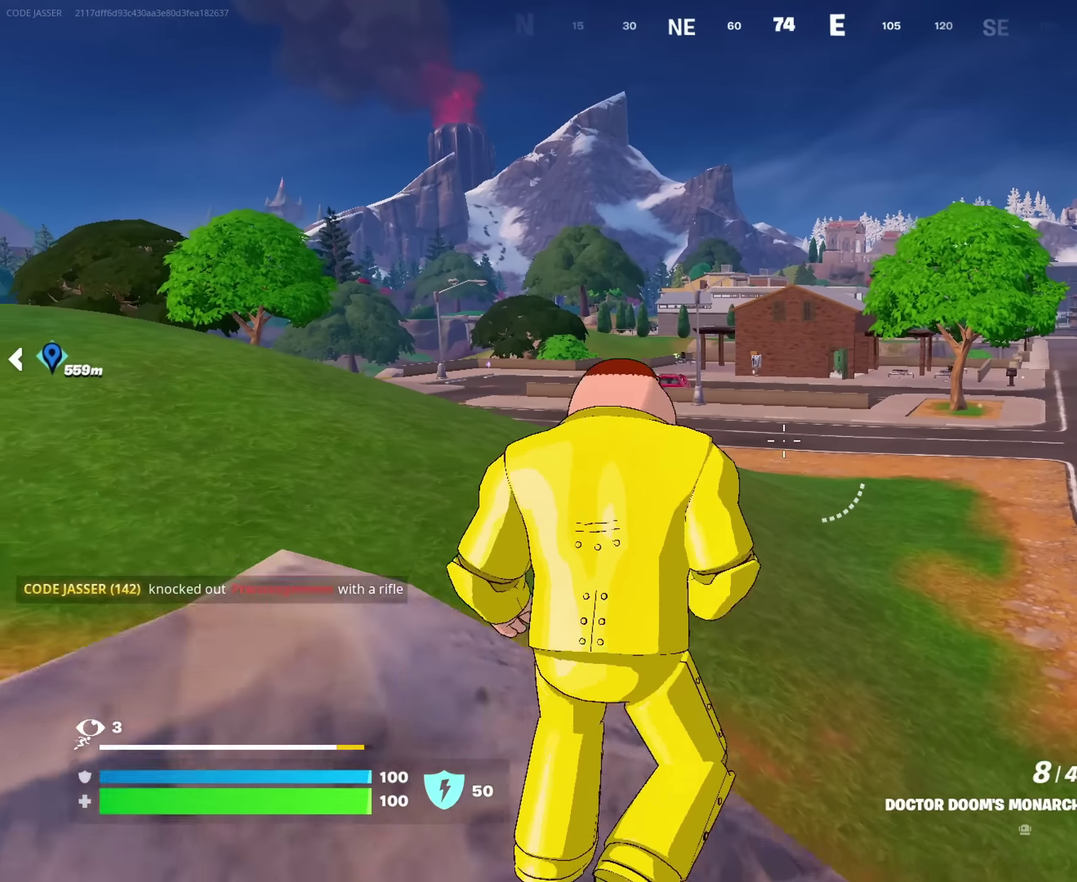
{"dt_ms": 900, "buttons": [], "left_stick": "up", "right_stick": "center"}
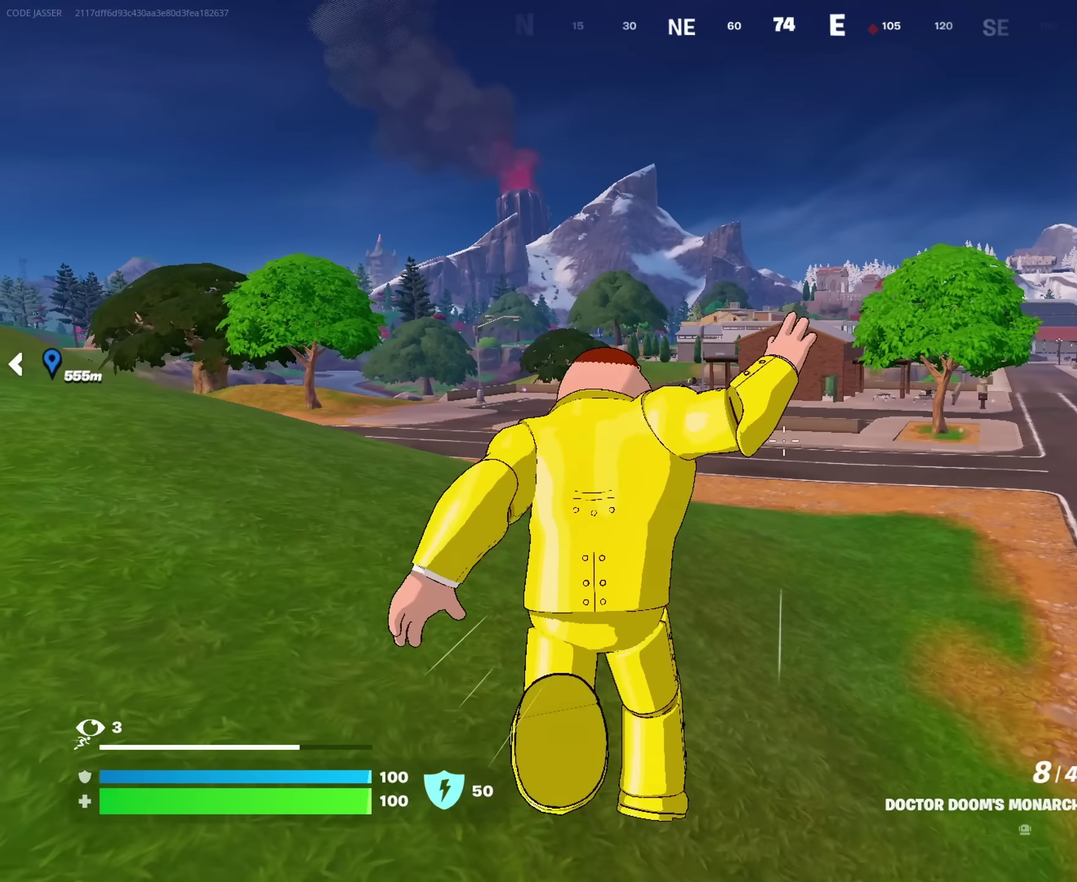
{"dt_ms": 300, "buttons": [], "left_stick": "up", "right_stick": "center", "events": [[183, "right_stick", "left"], [267, "right_stick", "center"]]}